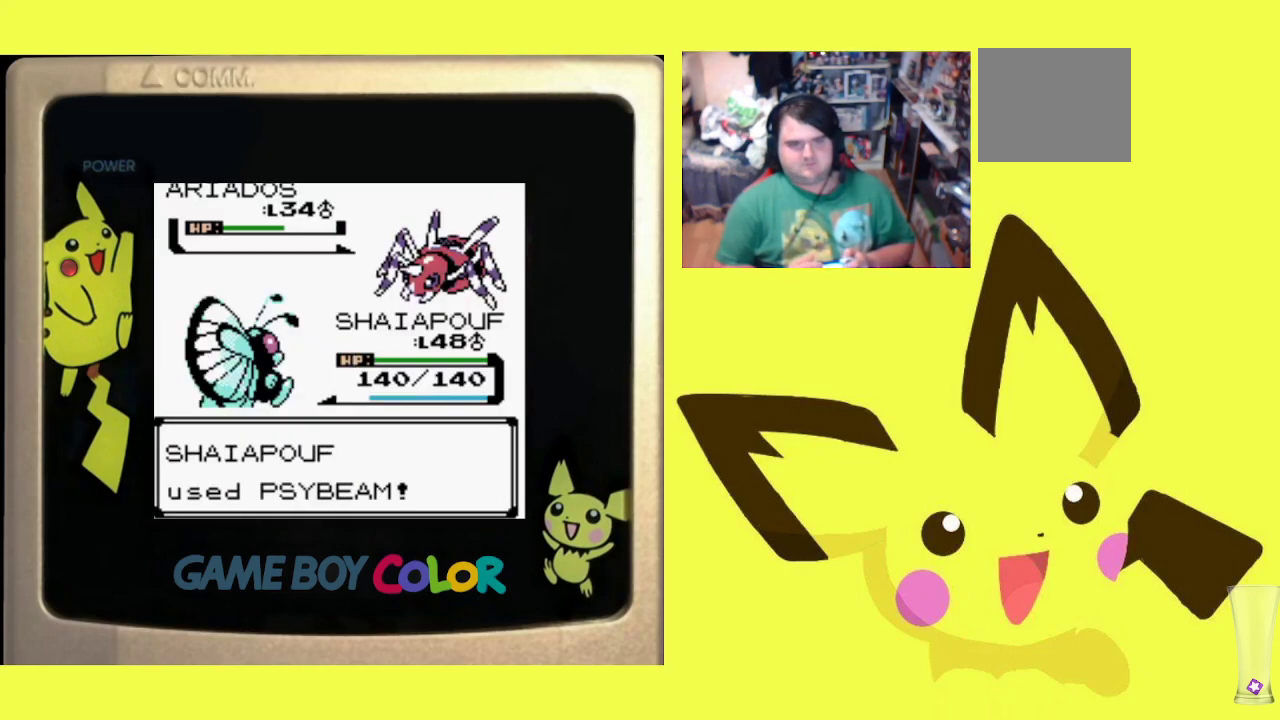
Gameplay with a controller (PlayStation layout); each line is a JSON object with the inputs held at the frame after it. "events" lists button and stick changes between this image and that frame as [ms after this image, input, new state], when the widget could be followed in between. Not read: left_stick right_stick.
{"buttons": ["R1"], "events": [[33, "CIRCLE", "down"], [117, "CIRCLE", "up"], [200, "CIRCLE", "down"], [283, "CIRCLE", "up"], [367, "CIRCLE", "down"], [467, "CIRCLE", "up"]]}
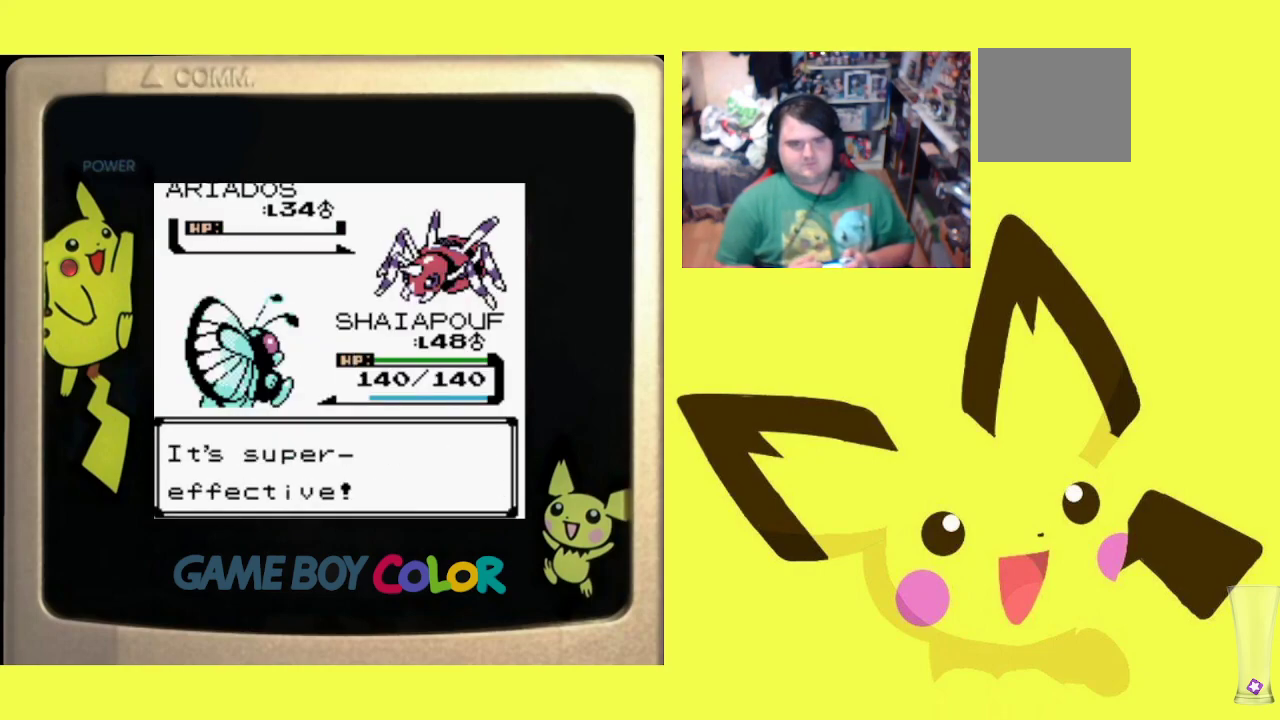
{"buttons": ["CROSS", "R1"], "events": [[33, "CIRCLE", "down"], [133, "CIRCLE", "up"], [250, "CROSS", "down"], [367, "CROSS", "up"], [433, "CROSS", "down"]]}
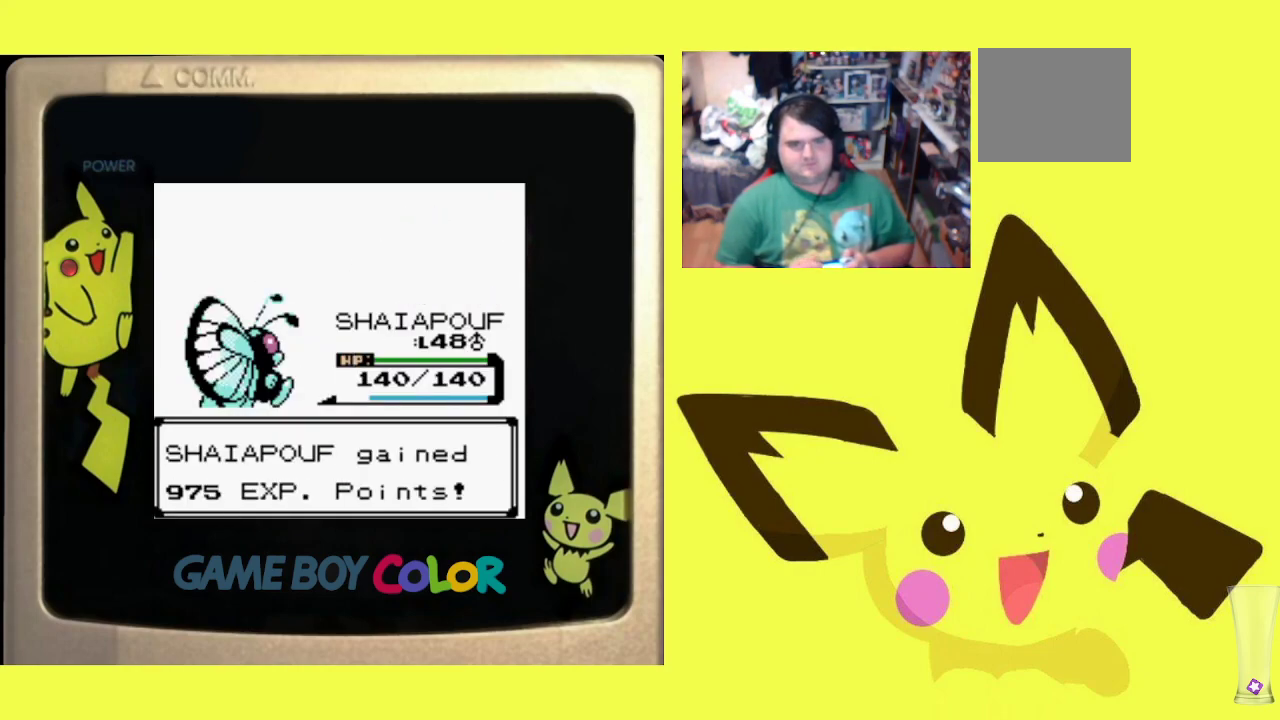
{"buttons": ["CROSS", "R1"], "events": [[17, "CROSS", "up"], [100, "CROSS", "down"], [200, "CROSS", "up"], [267, "CROSS", "down"], [350, "CROSS", "up"], [433, "CROSS", "down"]]}
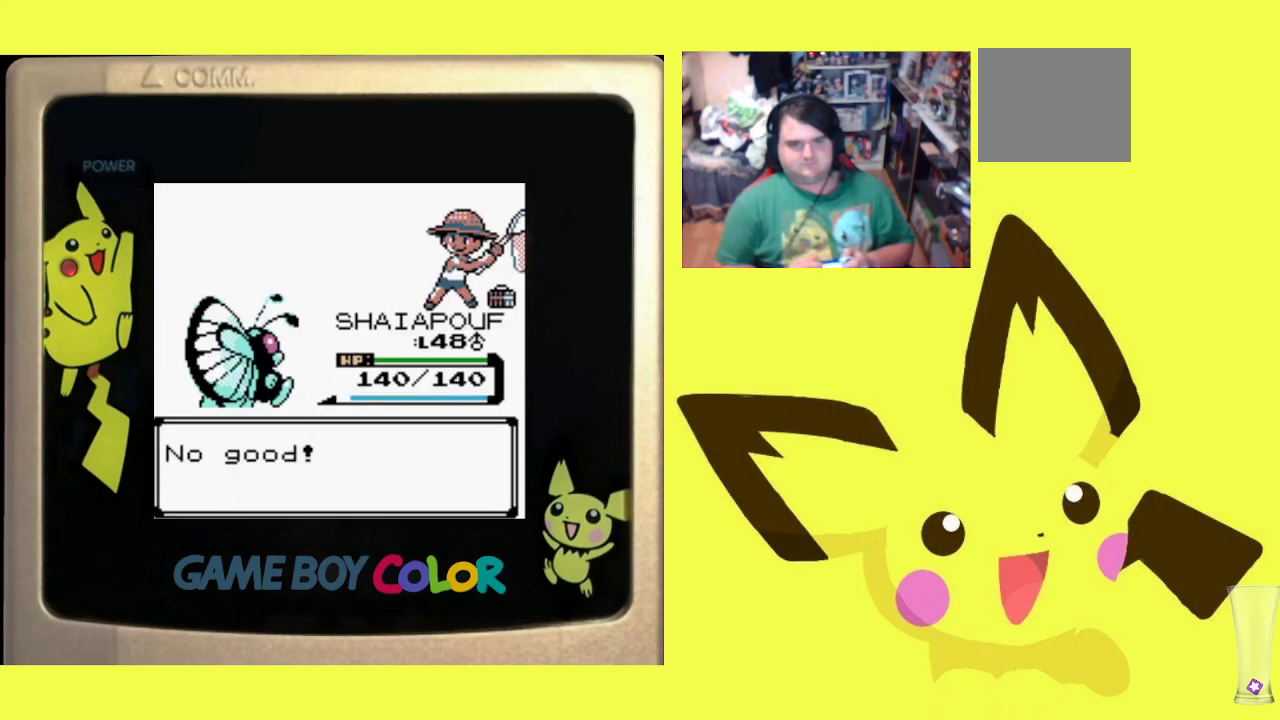
{"buttons": ["R1"], "events": [[17, "CROSS", "up"], [100, "CROSS", "down"], [167, "CROSS", "up"], [250, "CROSS", "down"], [333, "CROSS", "up"], [383, "CROSS", "down"], [500, "CROSS", "up"]]}
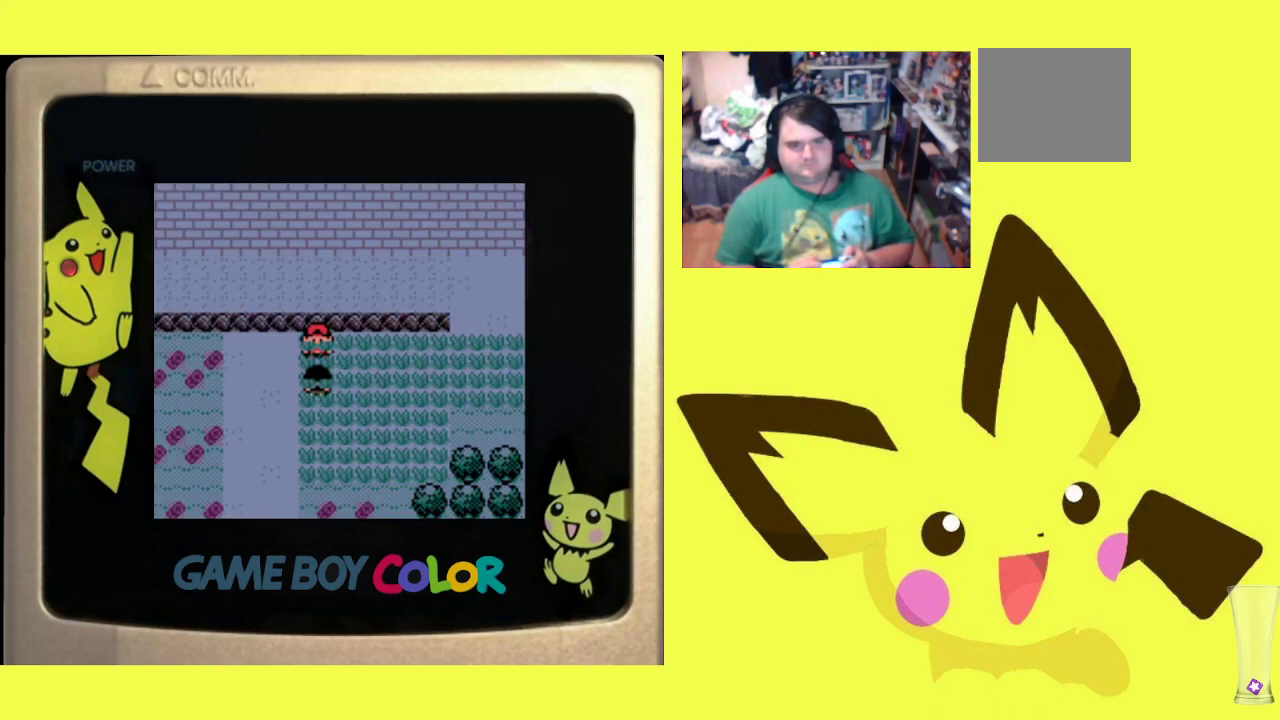
{"buttons": ["DPAD_DOWN"], "events": [[67, "R1", "up"], [133, "DPAD_LEFT", "down"], [350, "DPAD_DOWN", "down"], [350, "DPAD_LEFT", "up"]]}
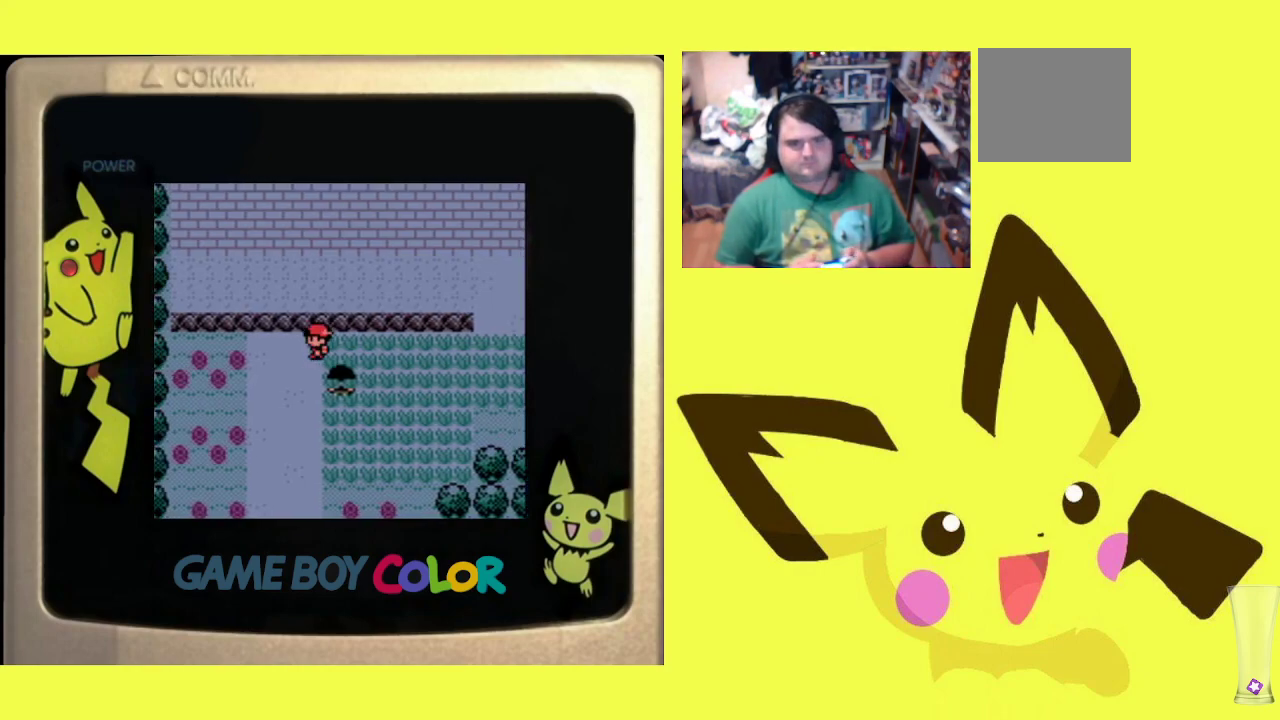
{"buttons": ["DPAD_DOWN"], "events": [[233, "R1", "down"], [483, "R1", "up"]]}
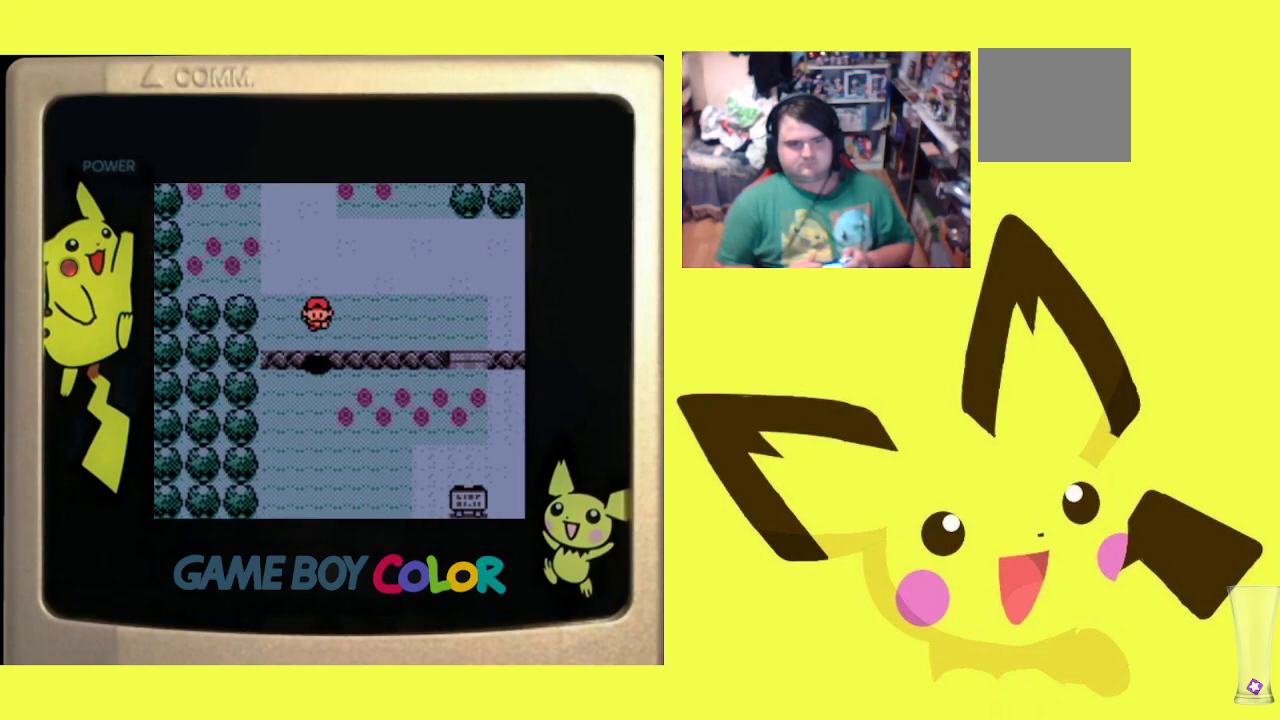
{"buttons": ["R1", "DPAD_RIGHT"], "events": [[250, "DPAD_DOWN", "up"], [383, "DPAD_RIGHT", "down"], [467, "R1", "down"]]}
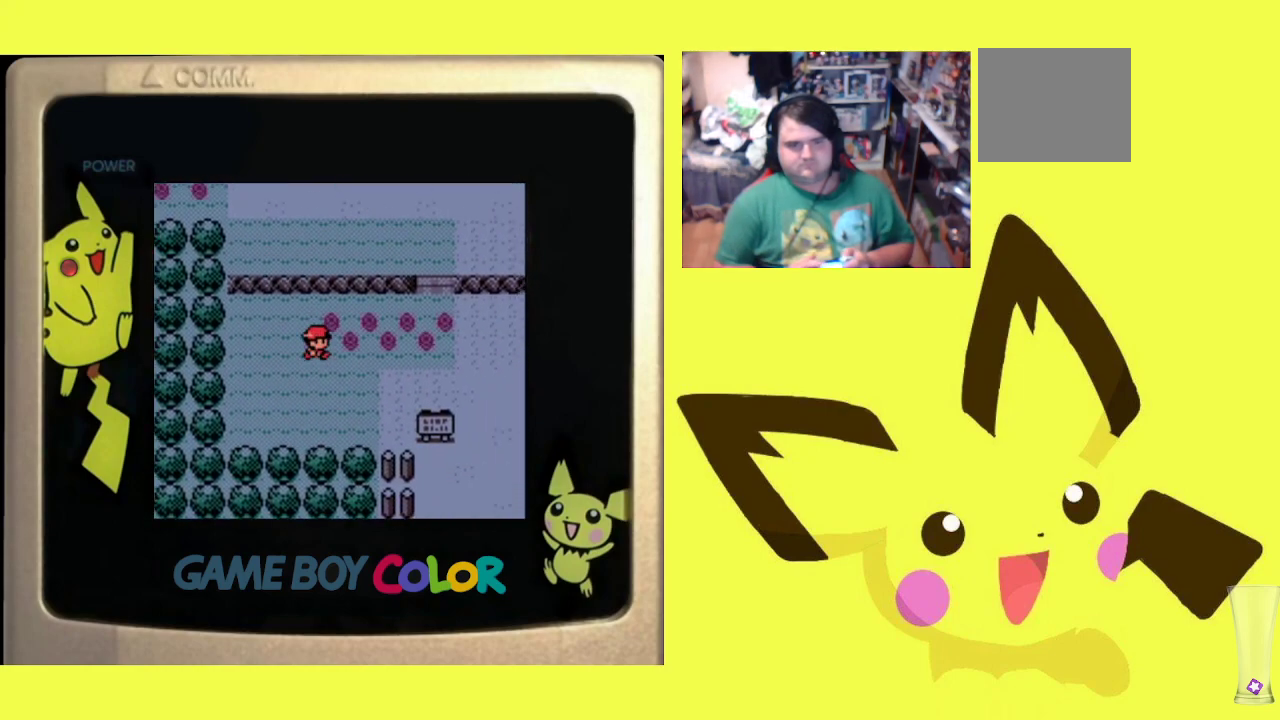
{"buttons": ["DPAD_DOWN"], "events": [[83, "R1", "up"], [250, "DPAD_DOWN", "down"], [267, "DPAD_DOWN", "up"], [283, "DPAD_RIGHT", "up"], [367, "DPAD_DOWN", "down"]]}
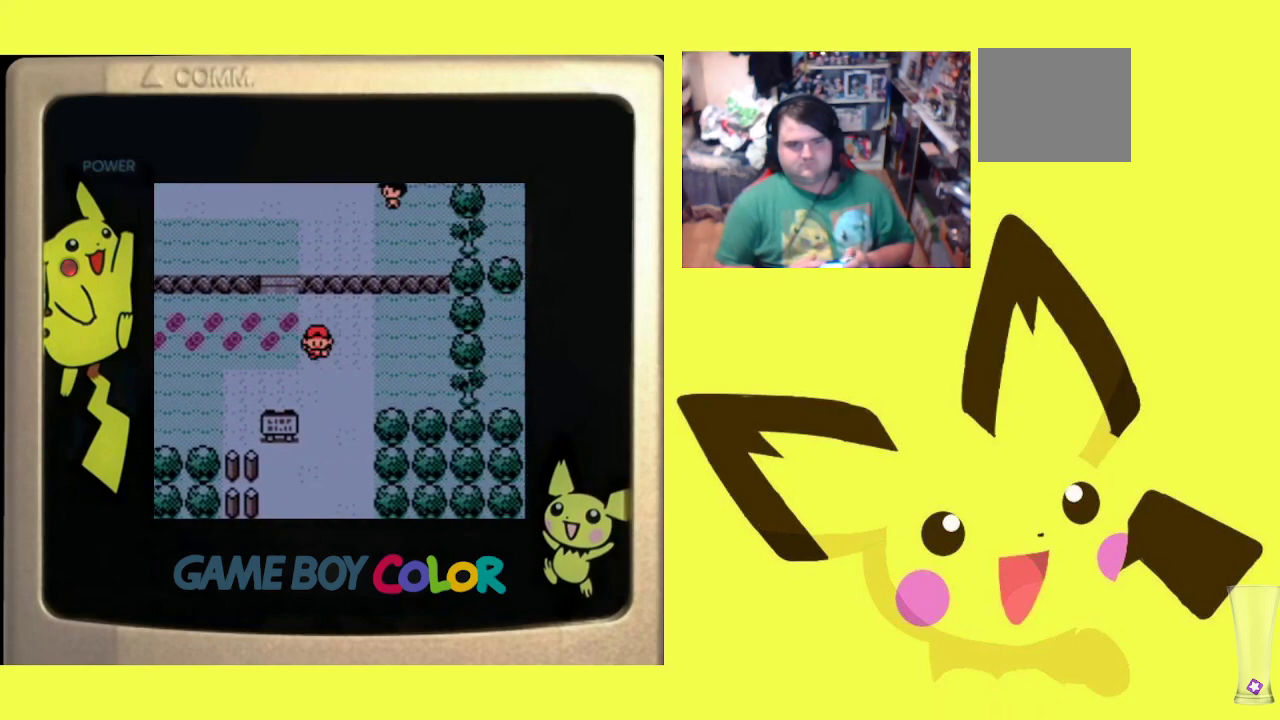
{"buttons": ["R1", "DPAD_DOWN"], "events": [[500, "R1", "down"]]}
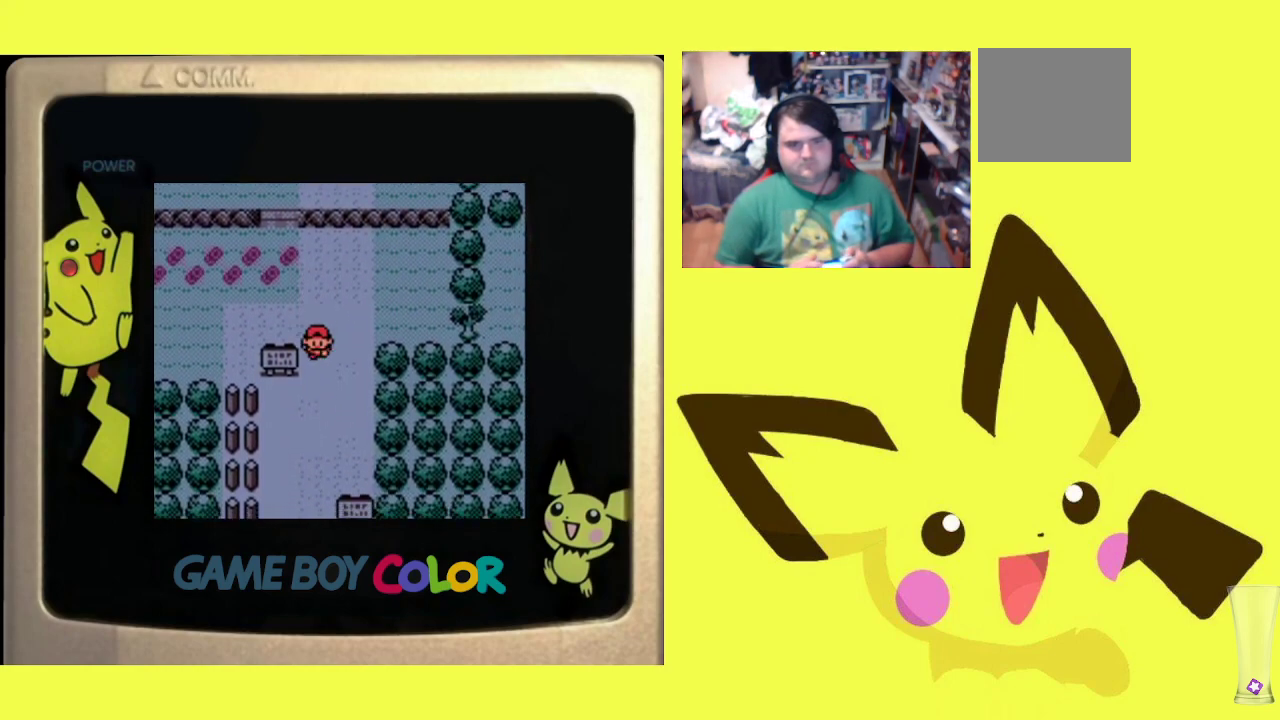
{"buttons": ["DPAD_DOWN"], "events": [[83, "R1", "up"]]}
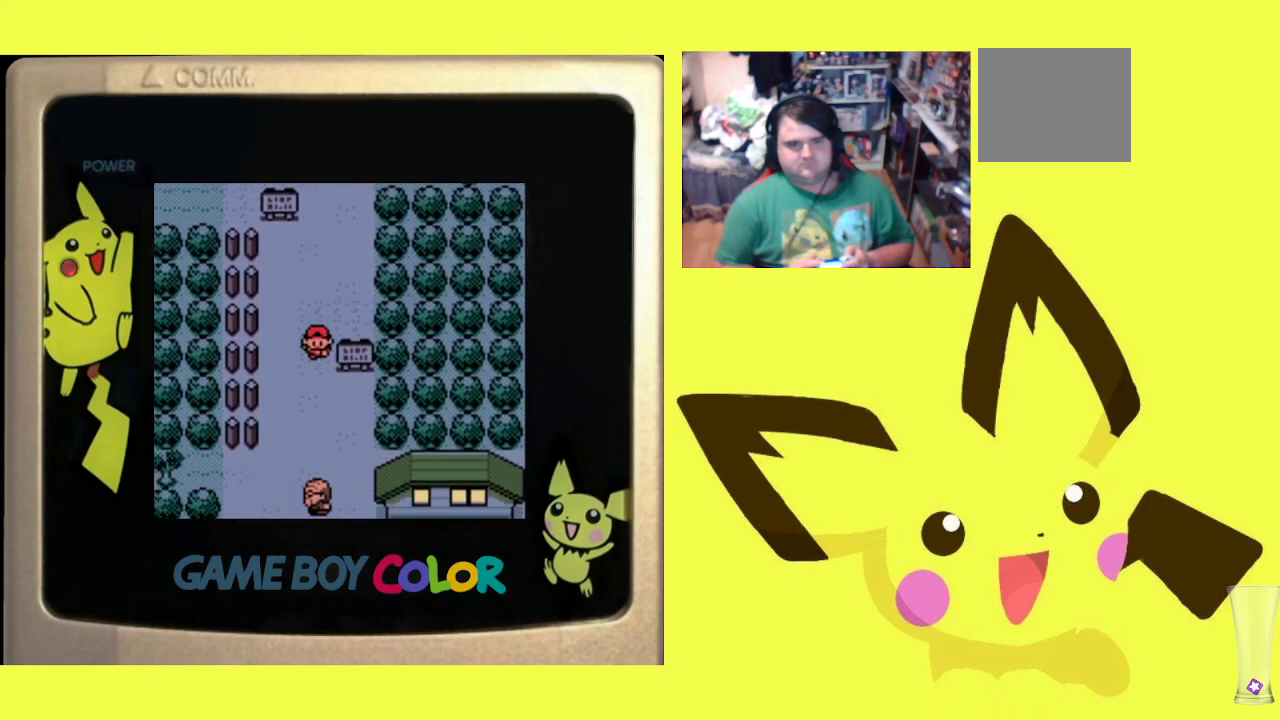
{"buttons": ["DPAD_DOWN"], "events": []}
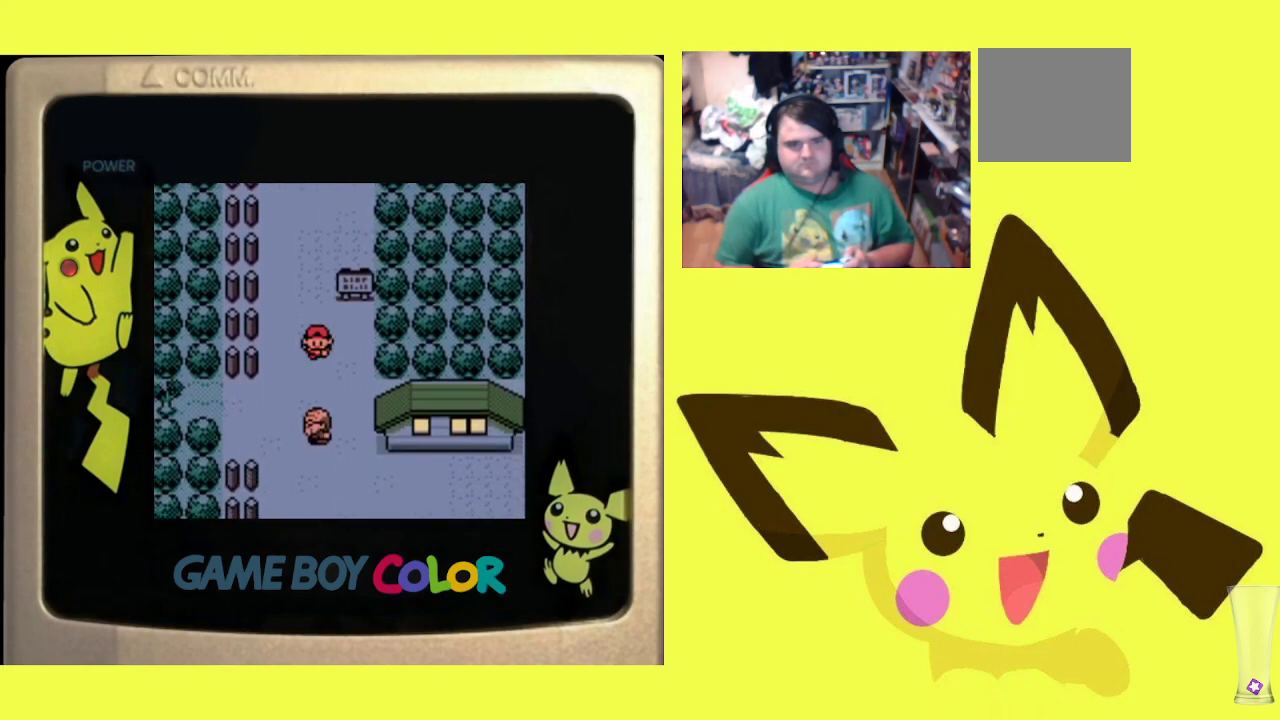
{"buttons": ["DPAD_DOWN"], "events": [[100, "DPAD_DOWN", "up"], [167, "DPAD_RIGHT", "down"], [300, "DPAD_DOWN", "down"], [383, "DPAD_RIGHT", "up"]]}
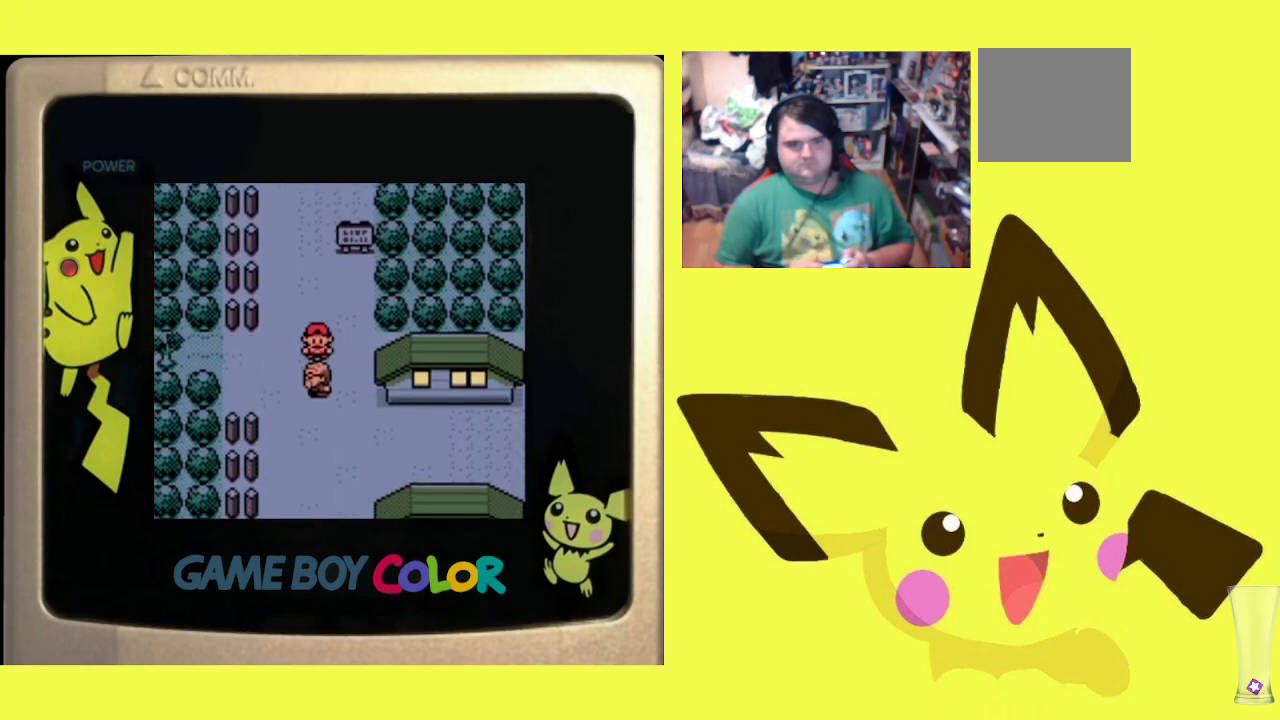
{"buttons": ["DPAD_DOWN"], "events": [[200, "DPAD_DOWN", "up"], [250, "DPAD_RIGHT", "down"], [400, "DPAD_DOWN", "down"], [467, "DPAD_RIGHT", "up"]]}
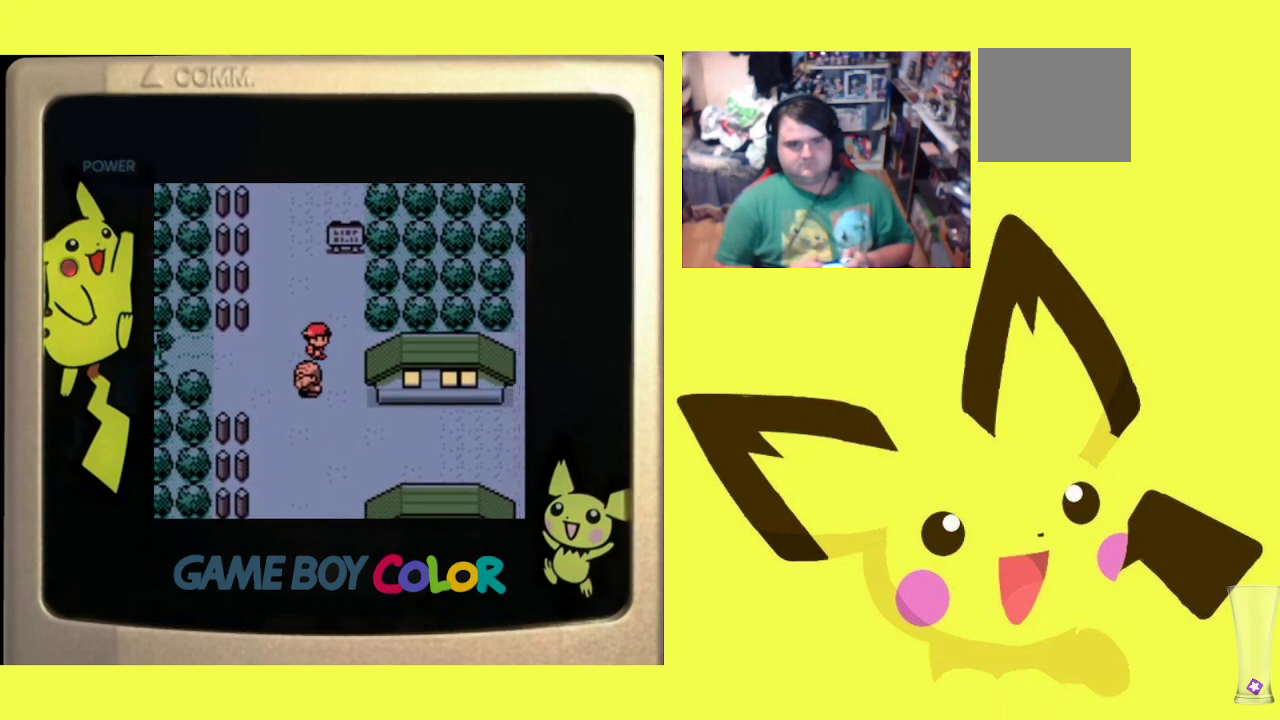
{"buttons": ["DPAD_DOWN"], "events": []}
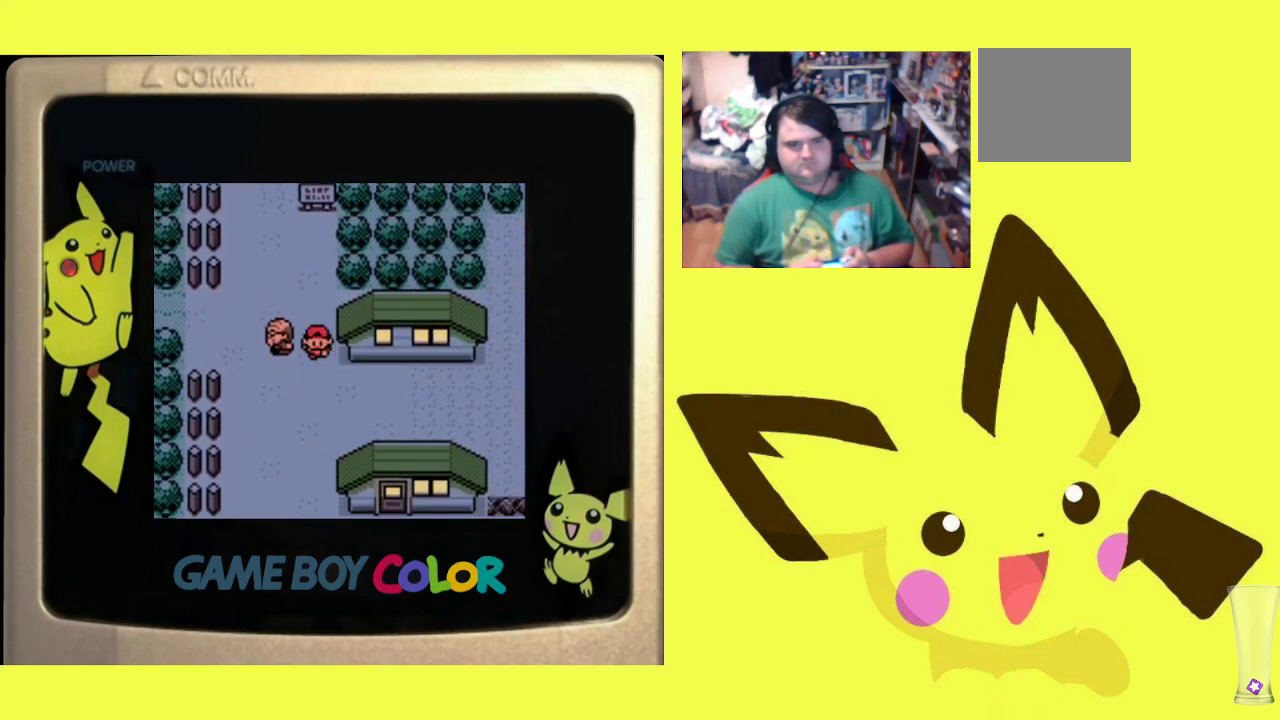
{"buttons": ["DPAD_DOWN"], "events": []}
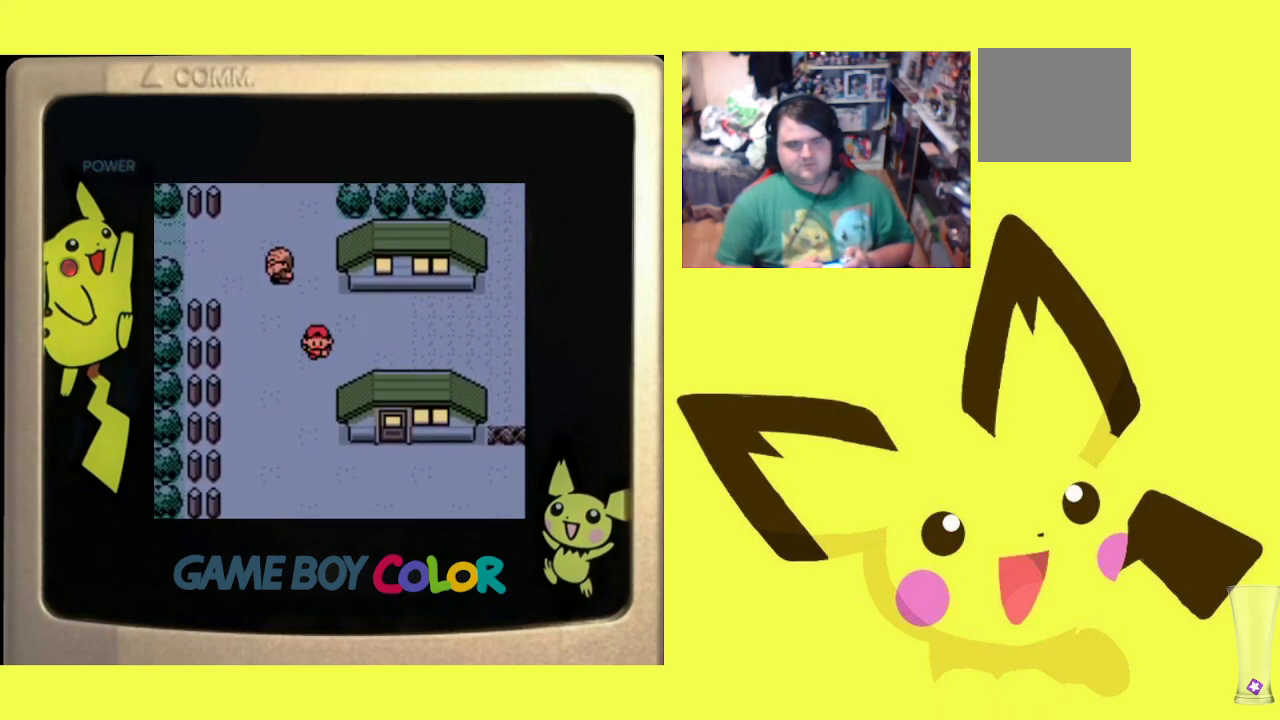
{"buttons": ["DPAD_DOWN"], "events": []}
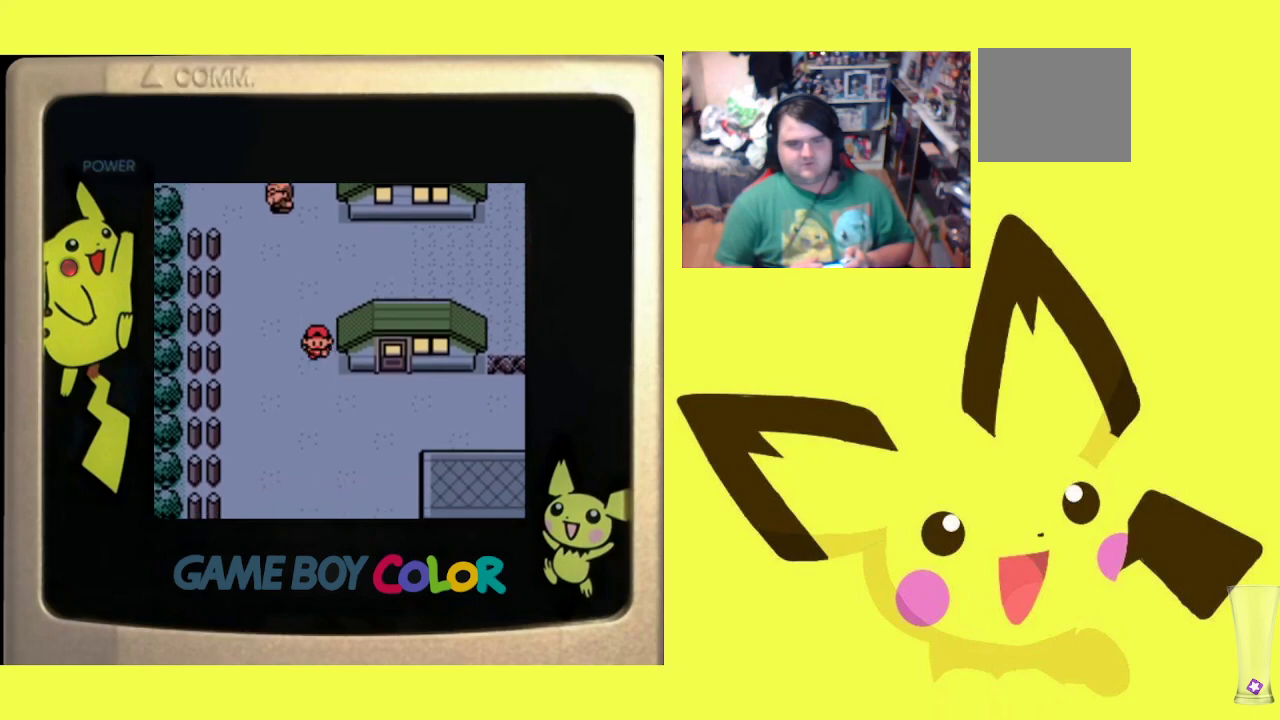
{"buttons": ["DPAD_RIGHT"], "events": [[300, "DPAD_RIGHT", "down"], [317, "DPAD_DOWN", "up"]]}
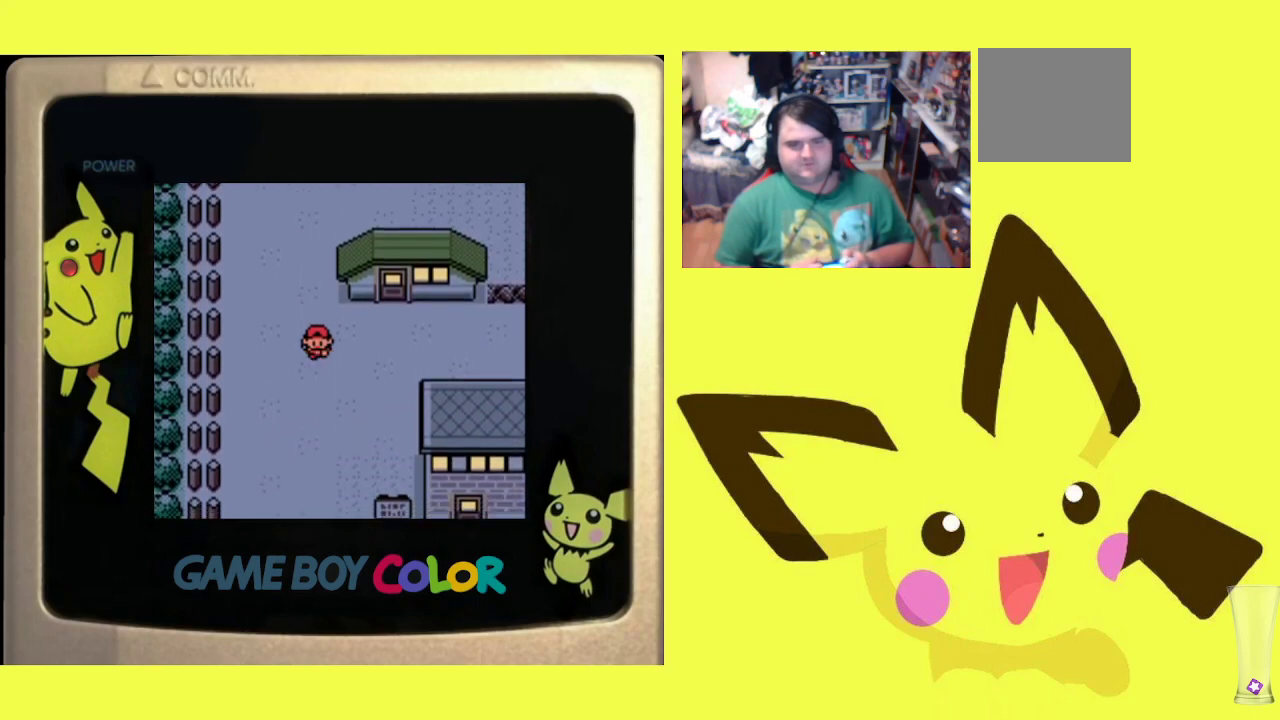
{"buttons": ["DPAD_DOWN"], "events": [[17, "DPAD_DOWN", "down"], [133, "DPAD_RIGHT", "up"]]}
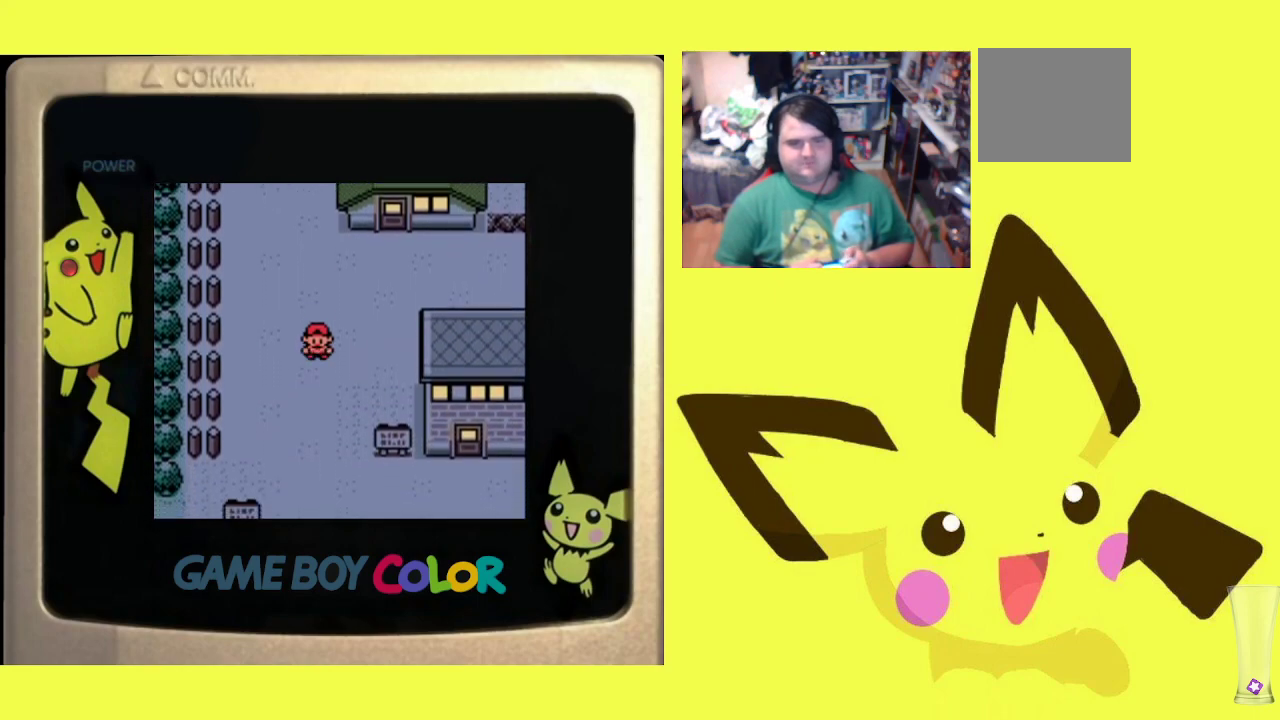
{"buttons": ["DPAD_DOWN"], "events": []}
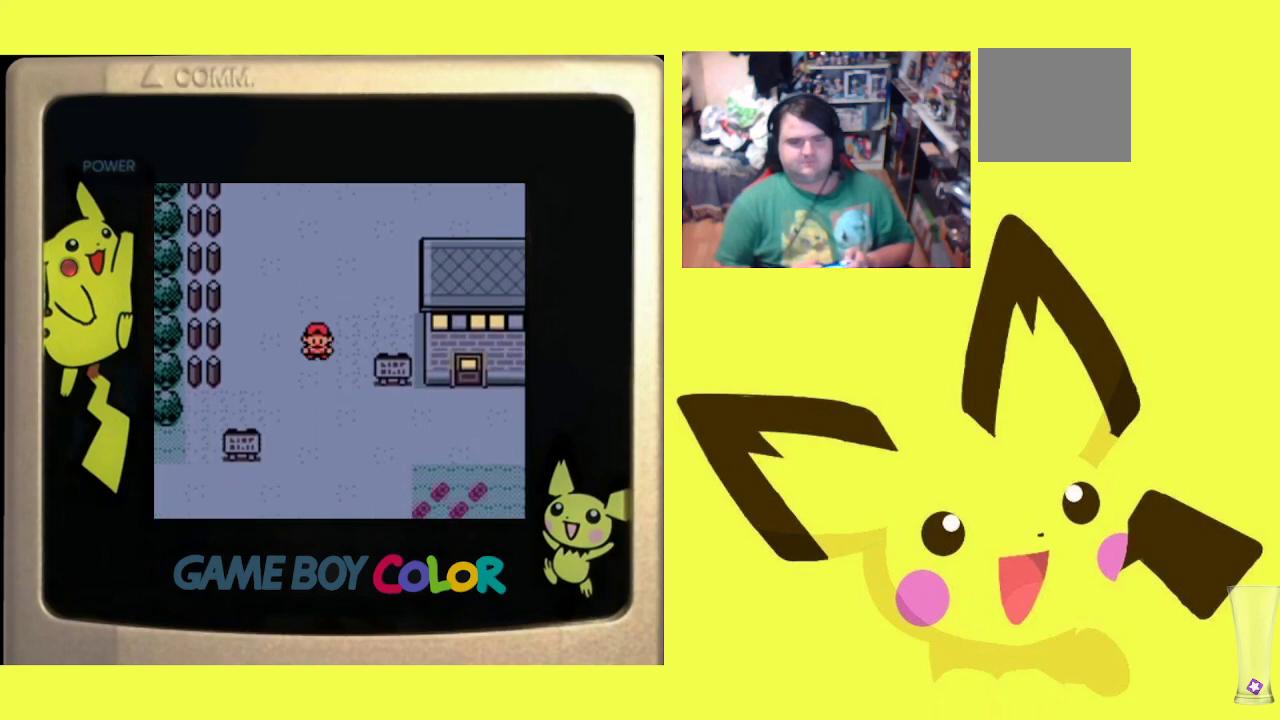
{"buttons": ["DPAD_DOWN"], "events": [[117, "R1", "down"], [317, "R1", "up"]]}
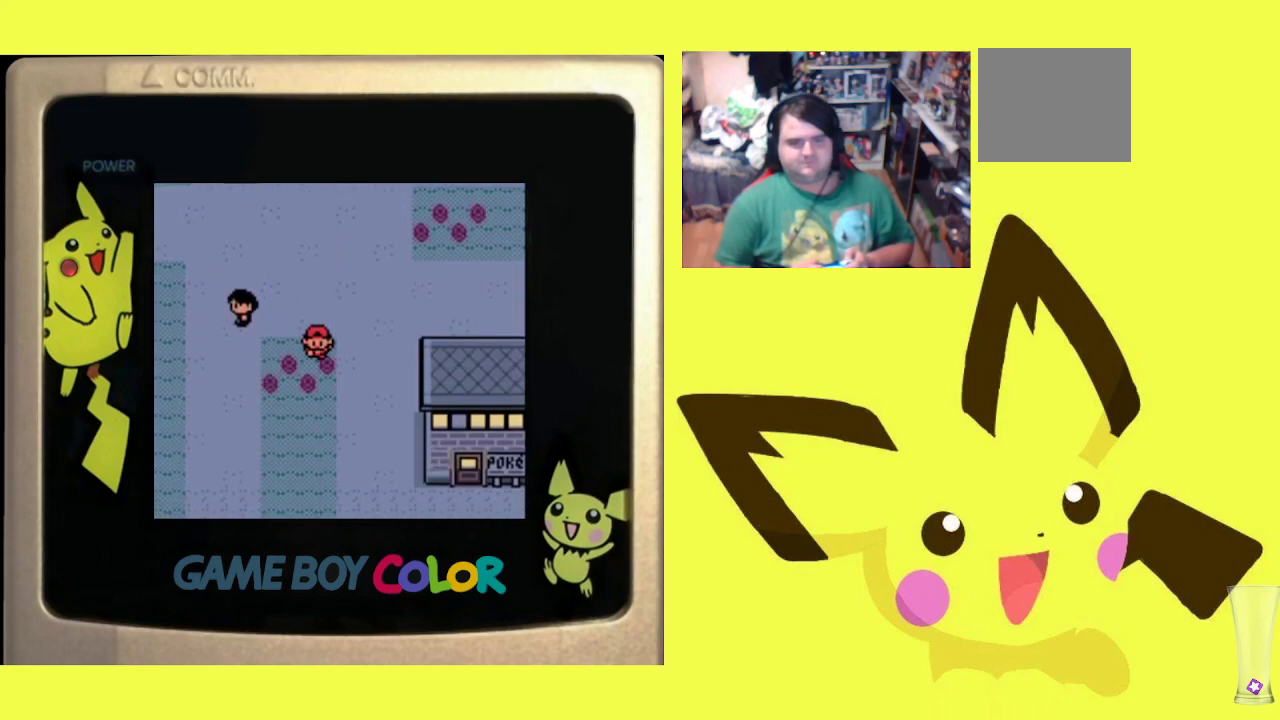
{"buttons": ["DPAD_DOWN"], "events": [[367, "R1", "down"], [467, "R1", "up"]]}
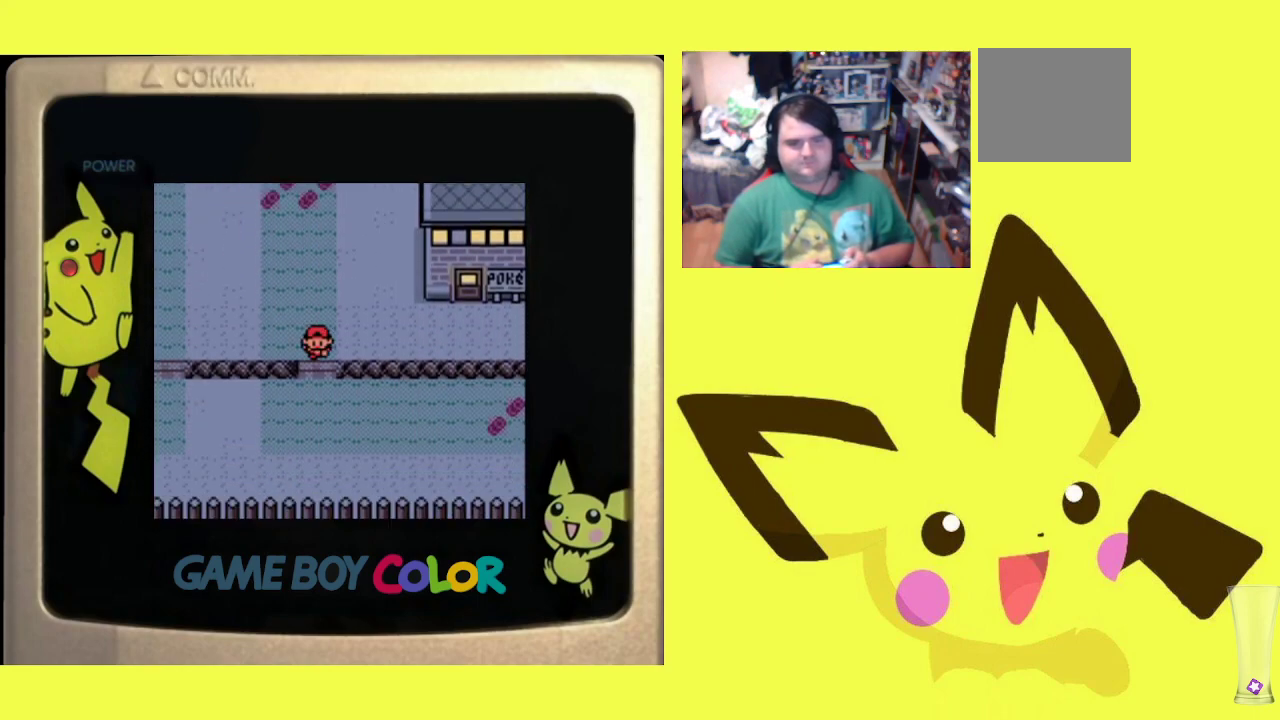
{"buttons": ["DPAD_DOWN"], "events": []}
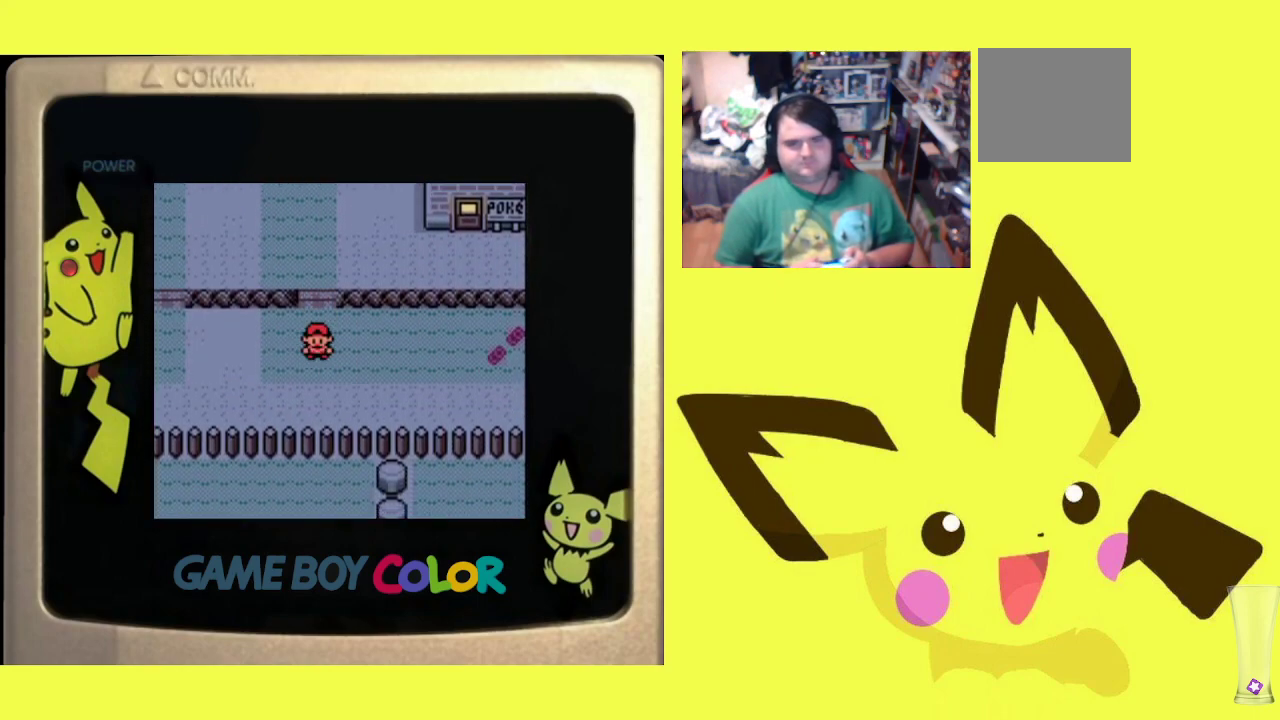
{"buttons": ["DPAD_LEFT"], "events": [[33, "DPAD_LEFT", "down"], [50, "DPAD_DOWN", "up"], [83, "DPAD_LEFT", "up"], [267, "DPAD_LEFT", "down"]]}
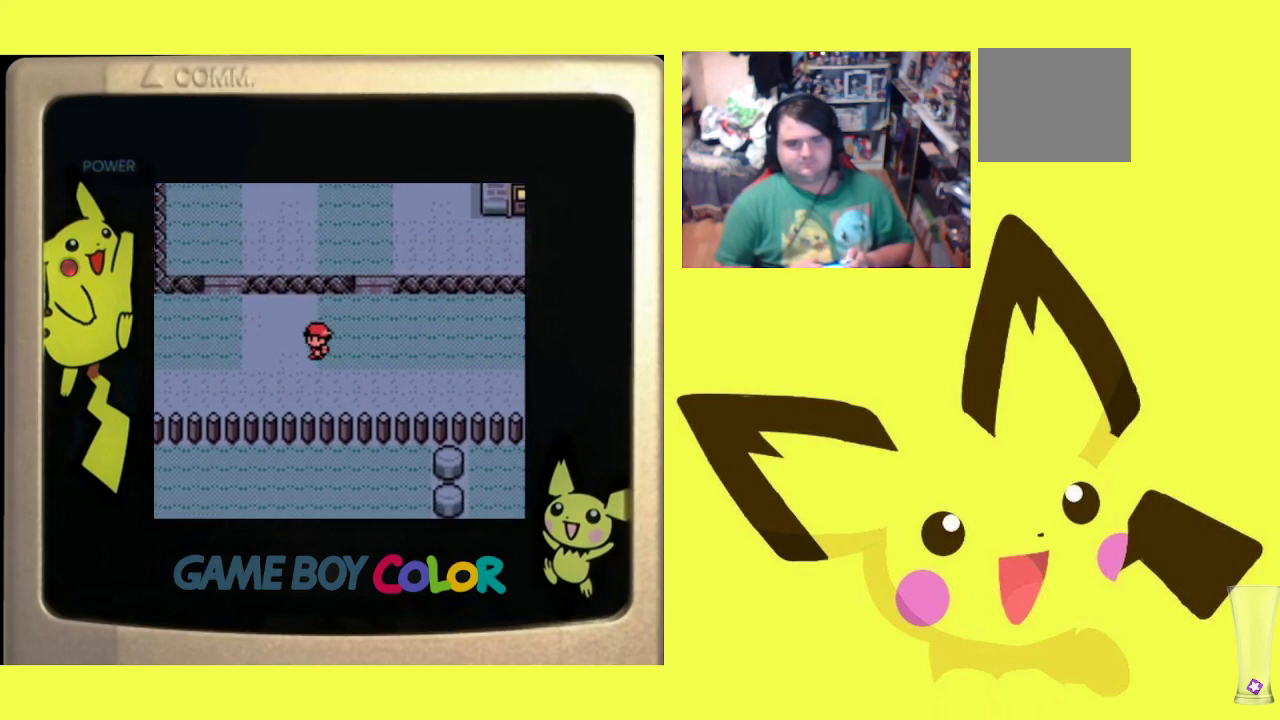
{"buttons": ["DPAD_DOWN"], "events": [[183, "R1", "down"], [300, "R1", "up"], [383, "DPAD_DOWN", "down"], [383, "DPAD_LEFT", "up"]]}
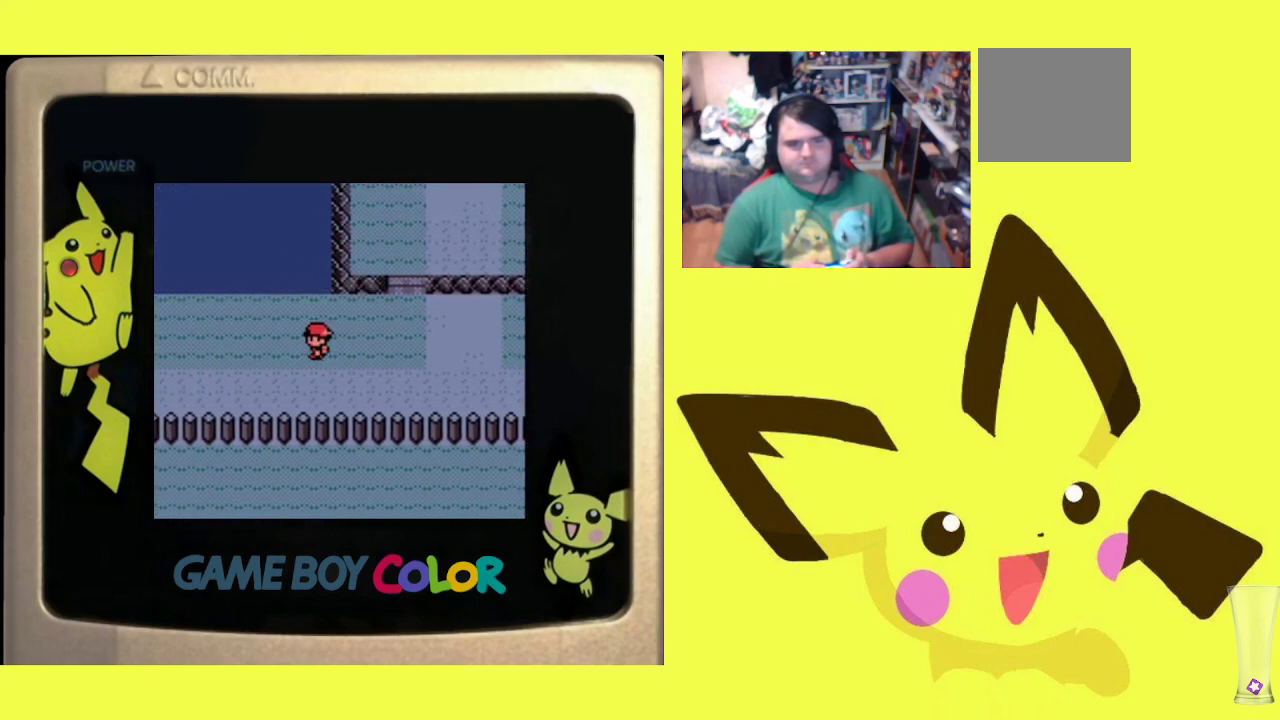
{"buttons": ["R1", "DPAD_RIGHT"], "events": [[33, "DPAD_DOWN", "up"], [117, "DPAD_RIGHT", "down"], [167, "R1", "down"]]}
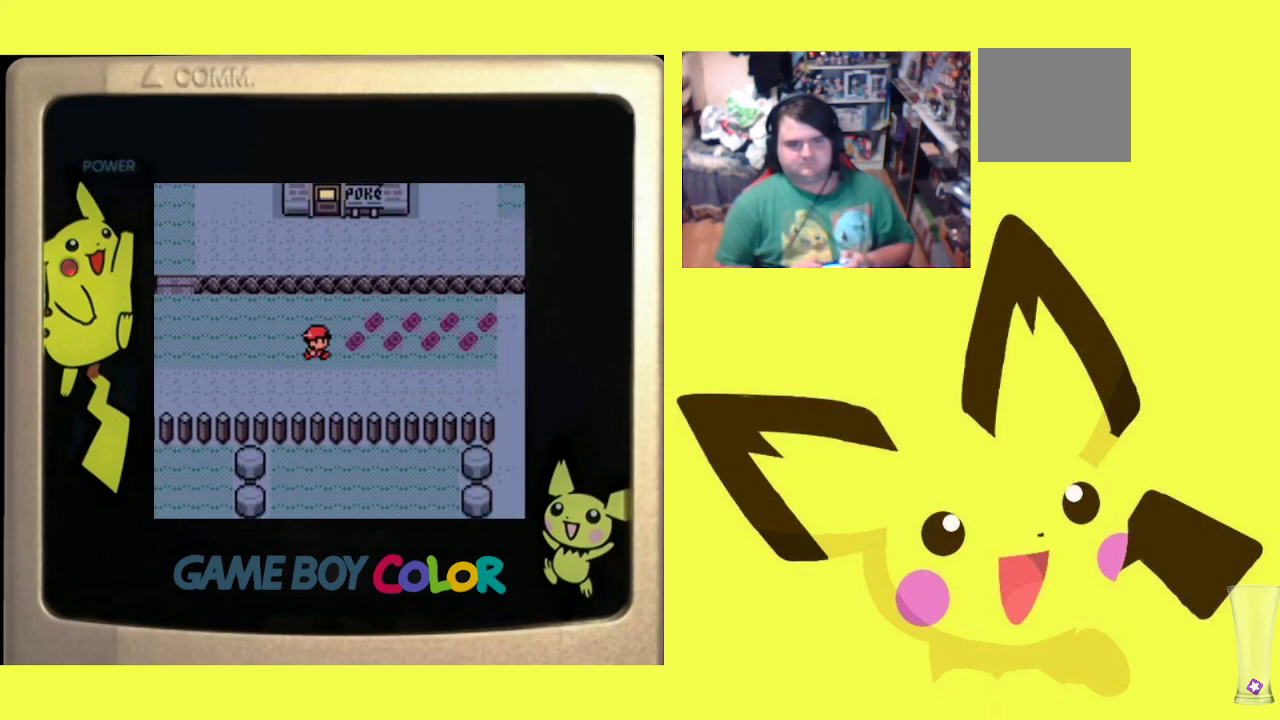
{"buttons": ["R1", "DPAD_RIGHT"], "events": [[50, "DPAD_DOWN", "down"], [50, "DPAD_RIGHT", "up"], [67, "DPAD_DOWN", "up"], [67, "R1", "up"], [133, "DPAD_DOWN", "down"], [300, "DPAD_DOWN", "up"], [350, "DPAD_RIGHT", "down"], [383, "R1", "down"]]}
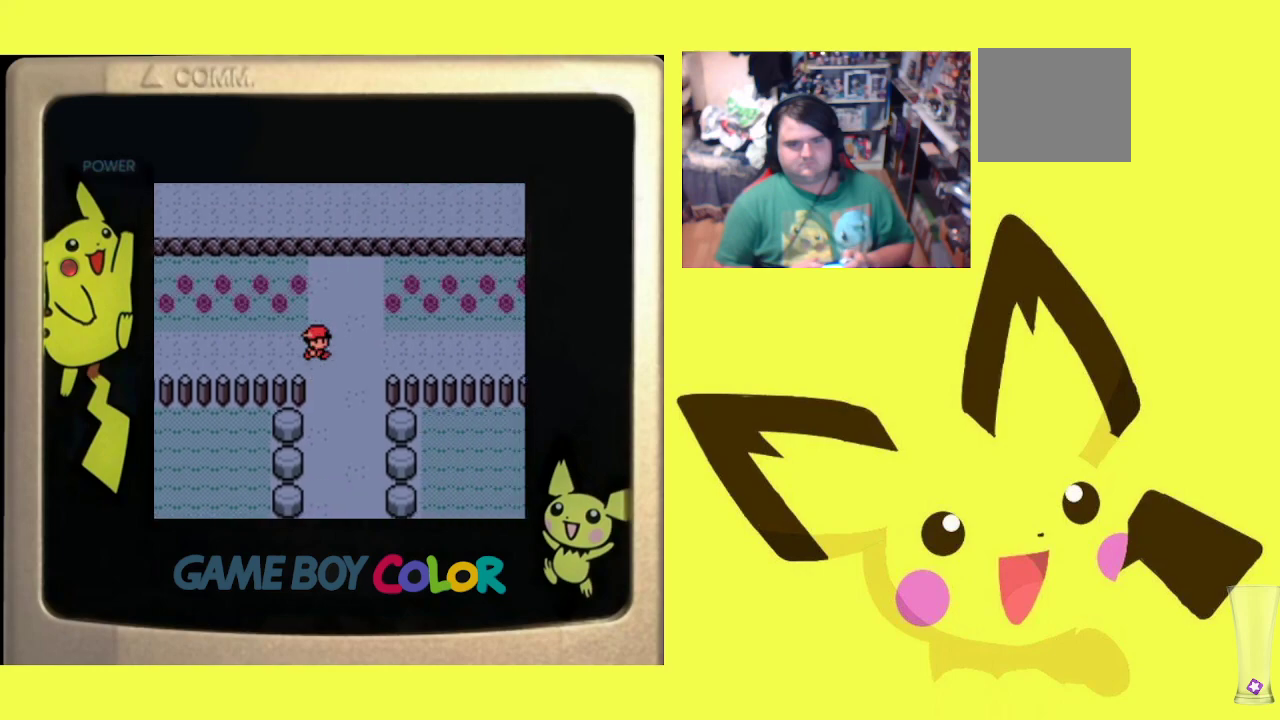
{"buttons": ["DPAD_DOWN"], "events": [[17, "R1", "up"], [33, "DPAD_DOWN", "down"], [83, "DPAD_RIGHT", "up"], [233, "R1", "down"], [500, "R1", "up"]]}
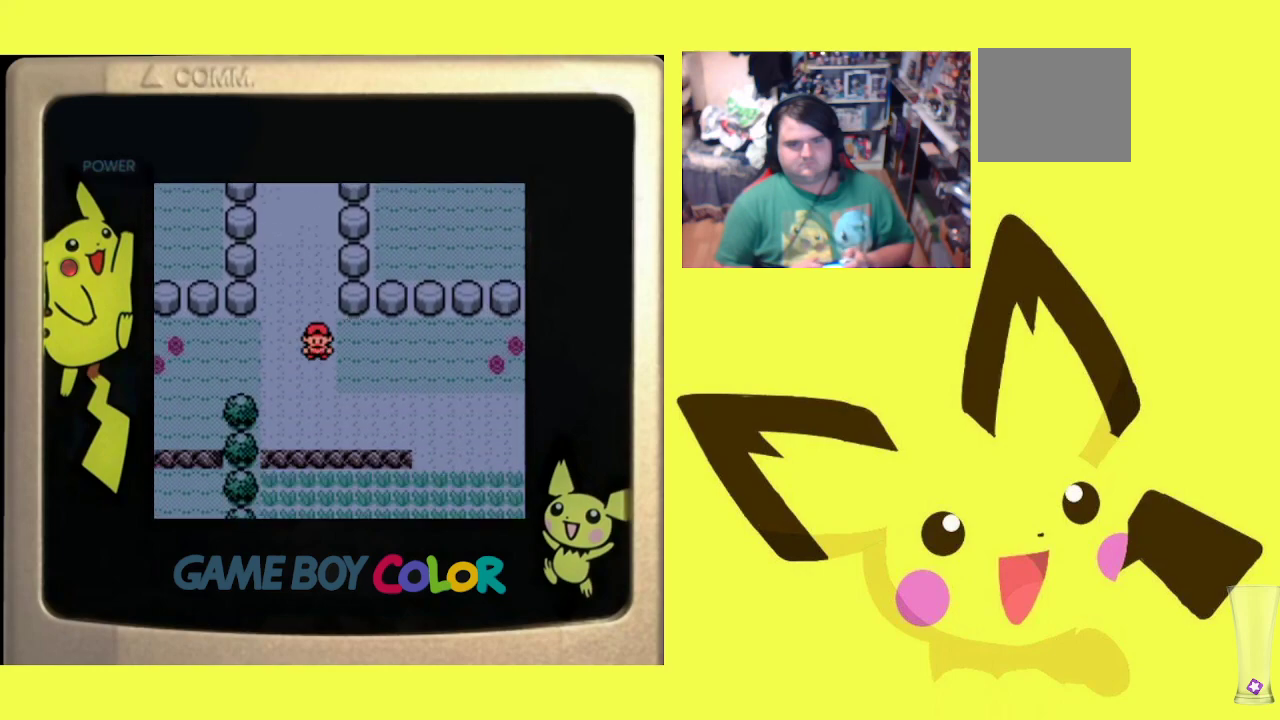
{"buttons": [], "events": [[100, "DPAD_DOWN", "up"]]}
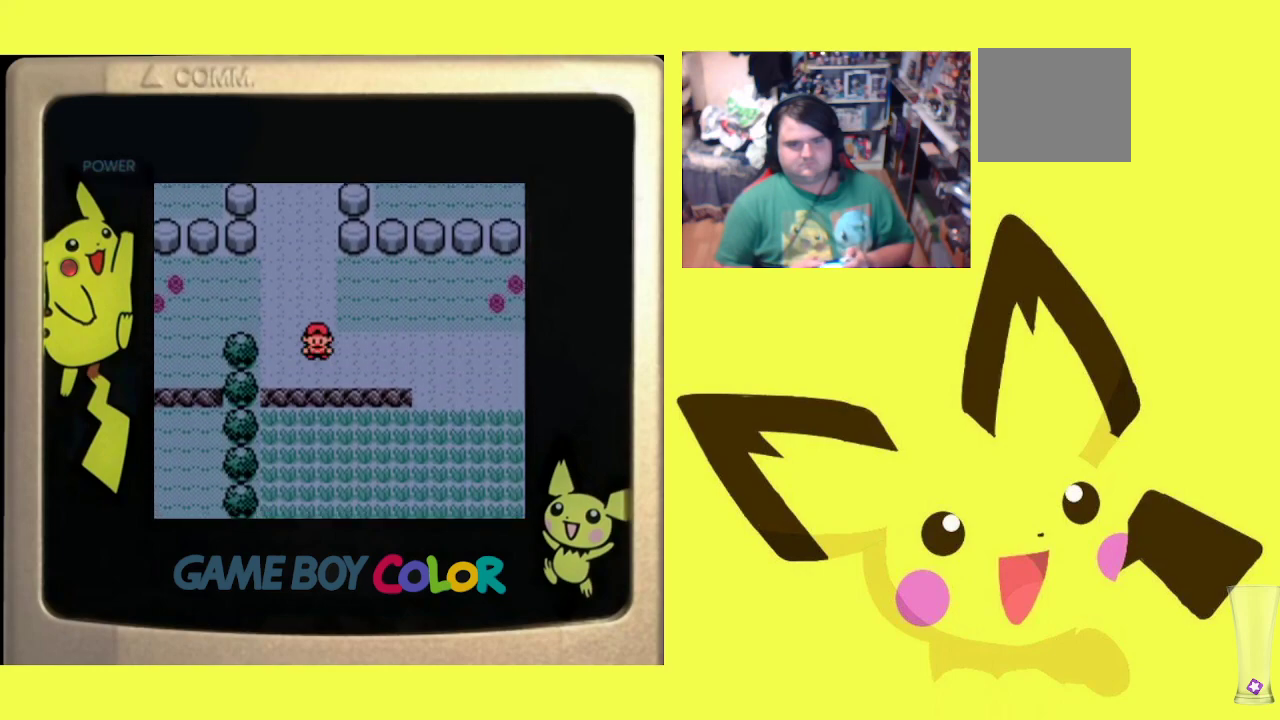
{"buttons": ["DPAD_LEFT"], "events": [[150, "DPAD_UP", "down"], [350, "DPAD_LEFT", "down"], [433, "DPAD_UP", "up"]]}
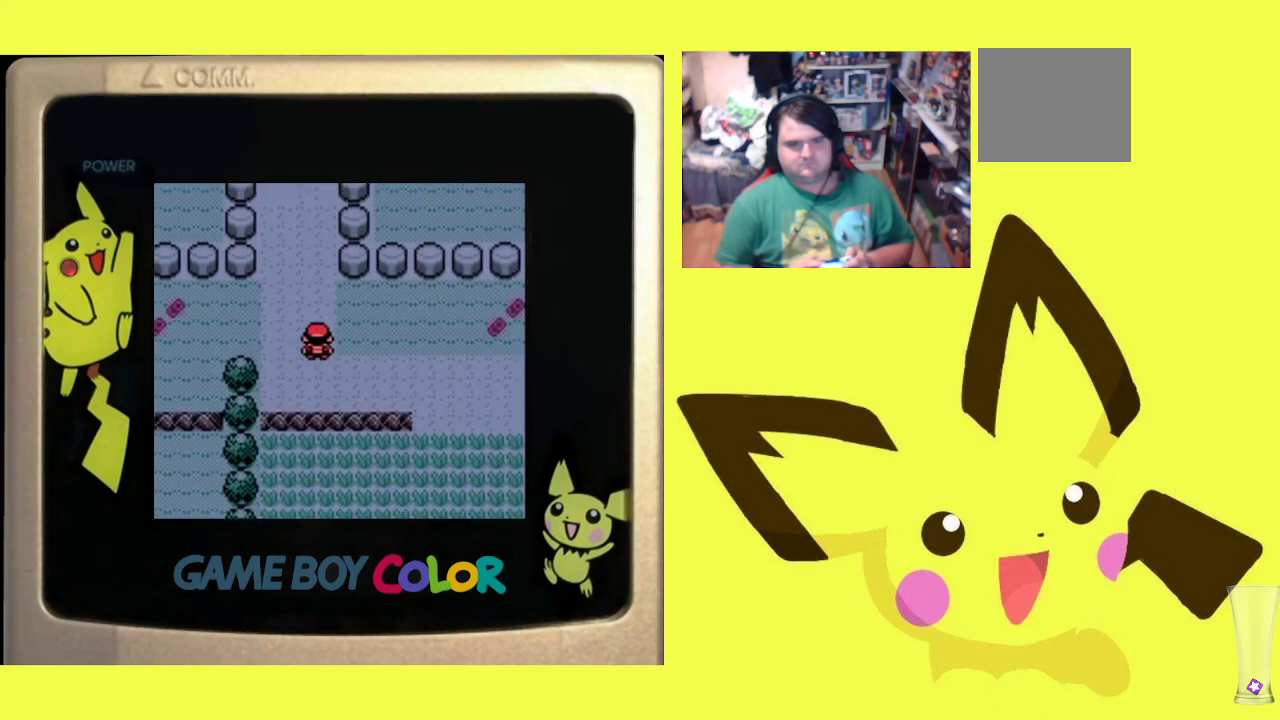
{"buttons": ["DPAD_LEFT"], "events": []}